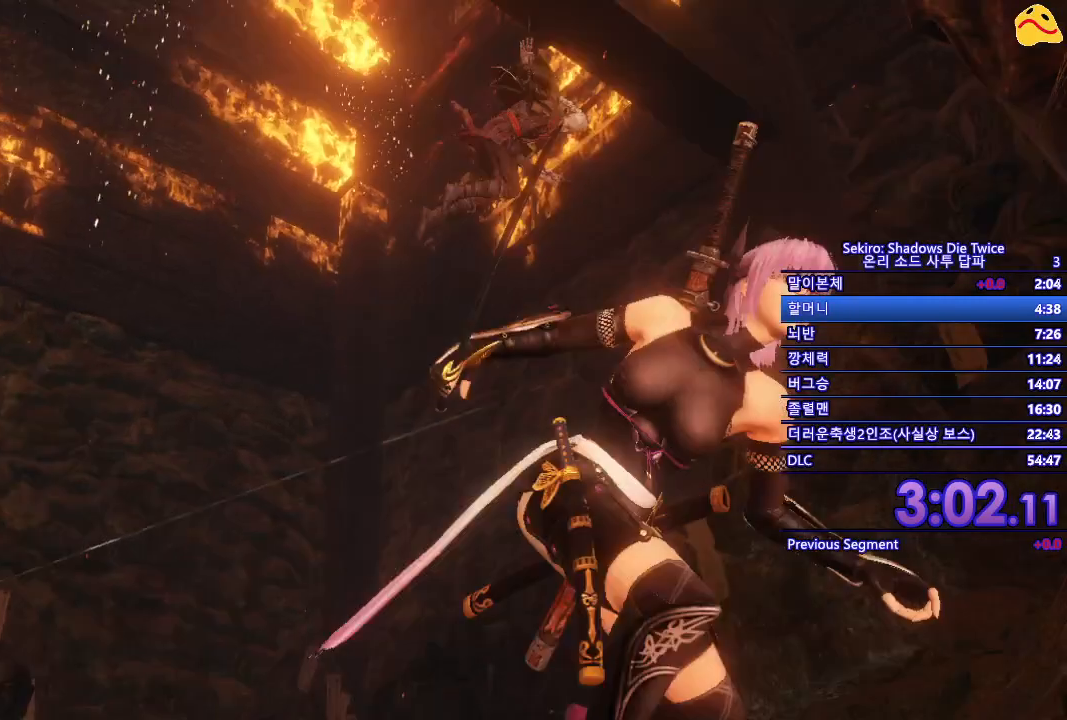
Gameplay with a controller (Xbox layout); each line is a JSON object with the inputs held at the frame after it. "events" lists button and stick changes between this image and that frame as [ms after this image, input, new state], when the widget could be followed in between.
{"buttons": [], "left_stick": "up", "right_stick": "center", "events": [[83, "B", "up"], [250, "left_stick", "down-right"], [433, "left_stick", "up"]]}
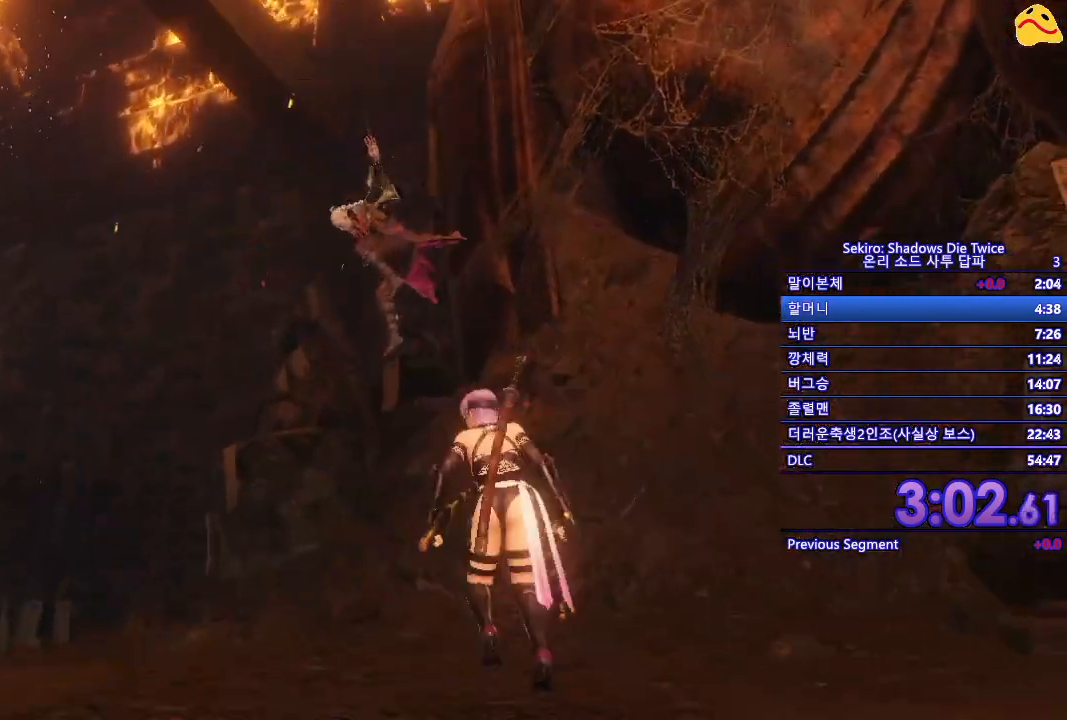
{"buttons": [], "left_stick": "center", "right_stick": "center", "events": [[67, "left_stick", "up-left"], [317, "R1", "down"], [383, "left_stick", "center"], [483, "R1", "up"]]}
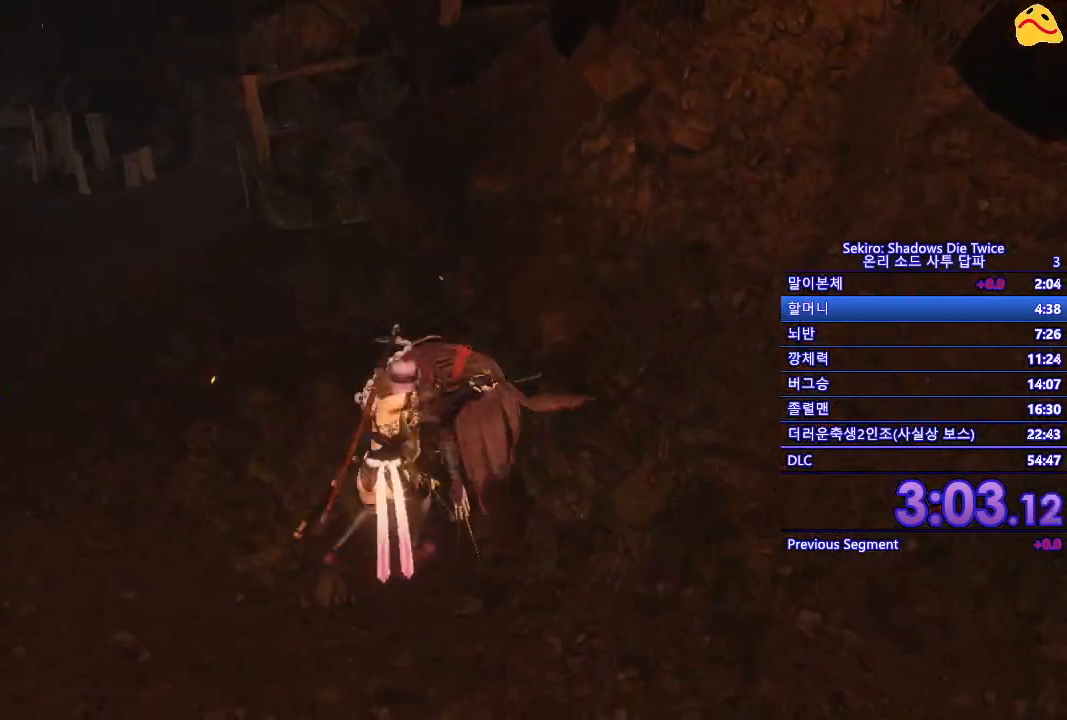
{"buttons": ["R1"], "left_stick": "center", "right_stick": "center"}
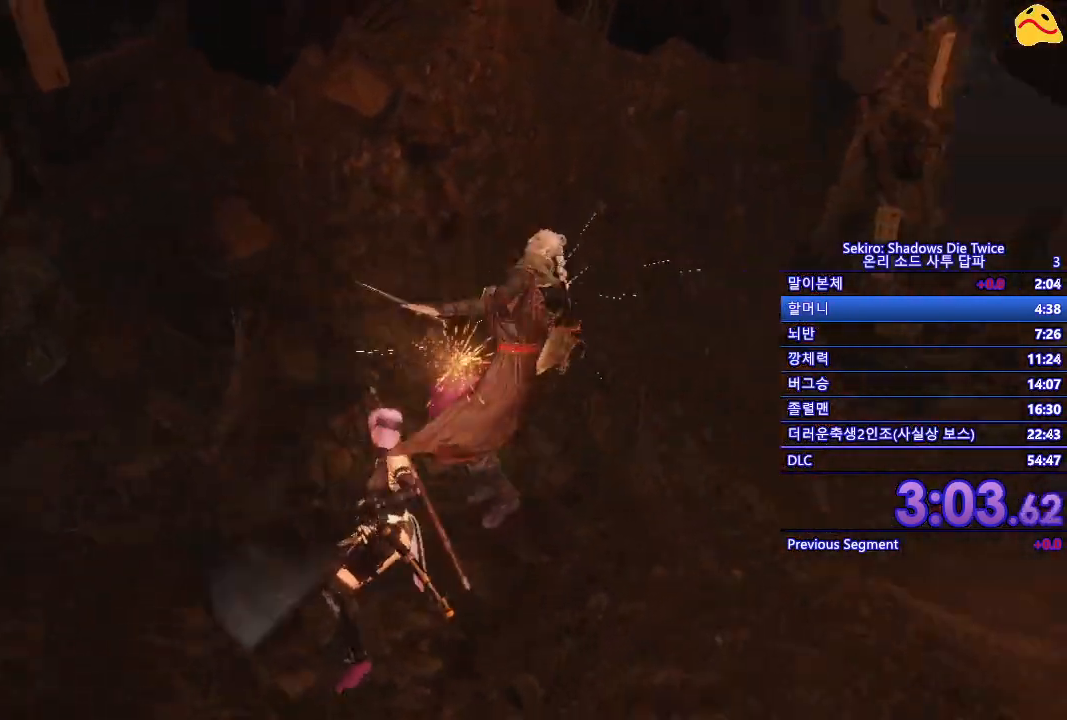
{"buttons": [], "left_stick": "center", "right_stick": "center", "events": [[117, "R1", "up"]]}
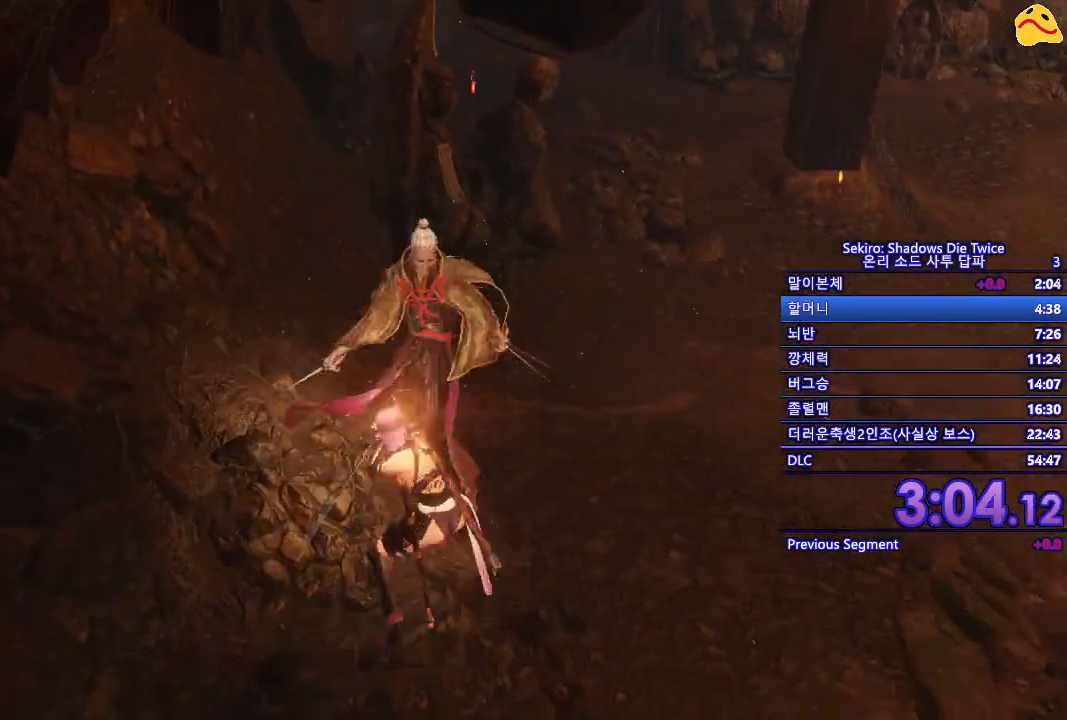
{"buttons": [], "left_stick": "center", "right_stick": "center"}
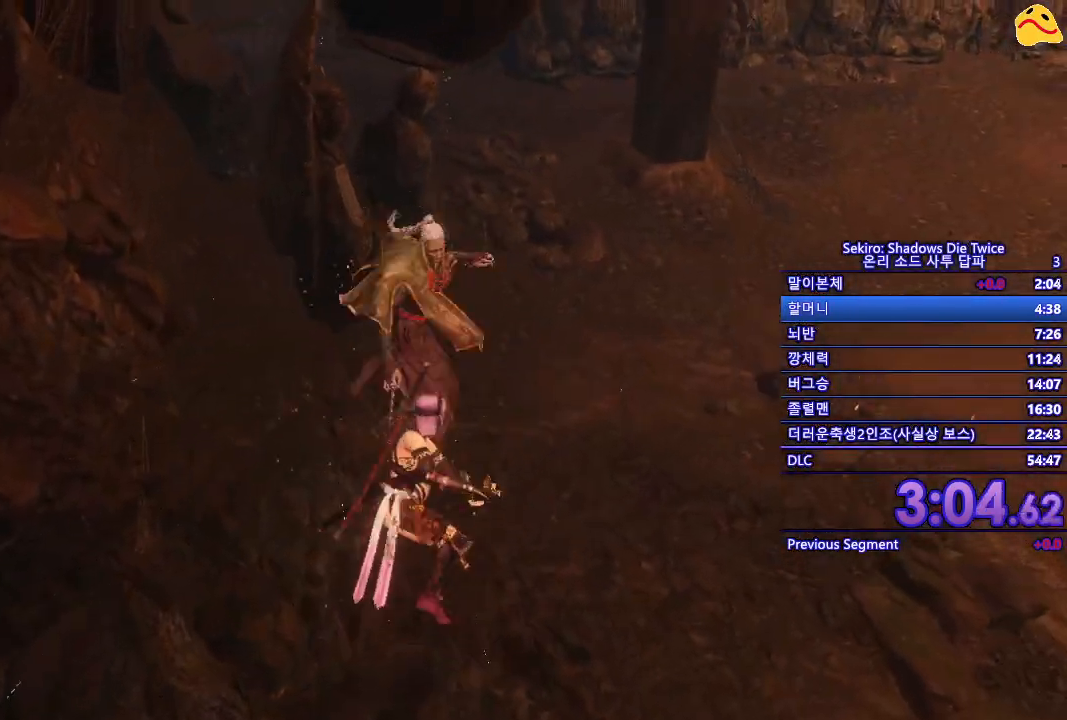
{"buttons": ["R1"], "left_stick": "right", "right_stick": "center", "events": [[17, "left_stick", "right"], [433, "R1", "down"]]}
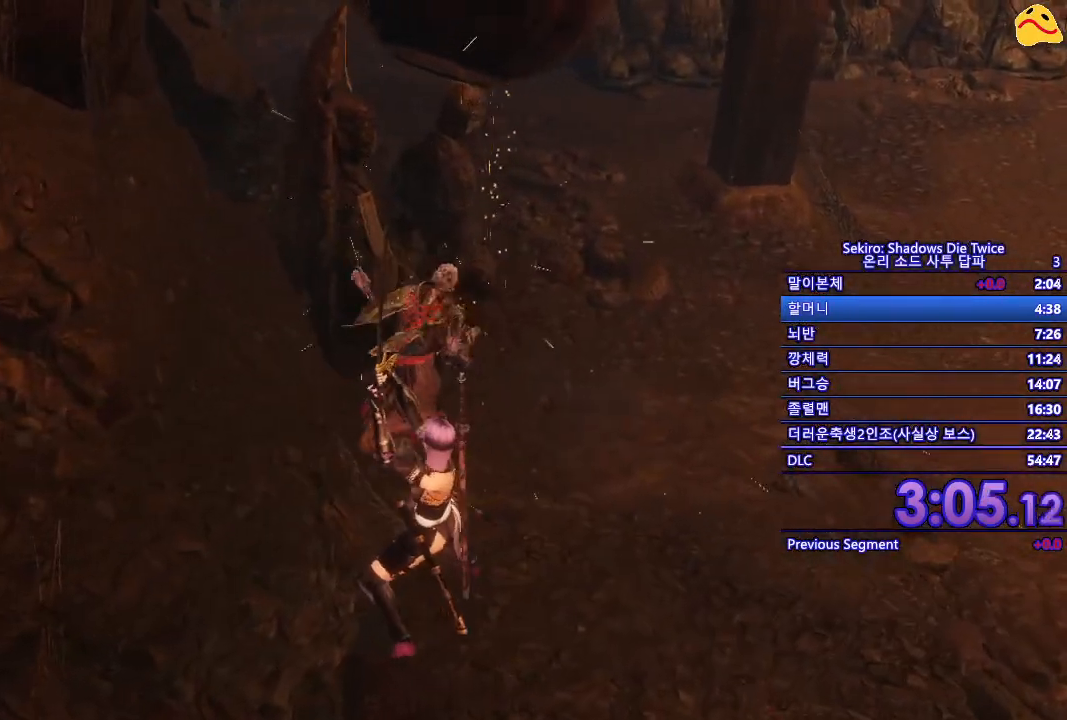
{"buttons": [], "left_stick": "center", "right_stick": "center", "events": [[67, "R1", "up"], [350, "R1", "down"], [450, "left_stick", "center"], [483, "R1", "up"]]}
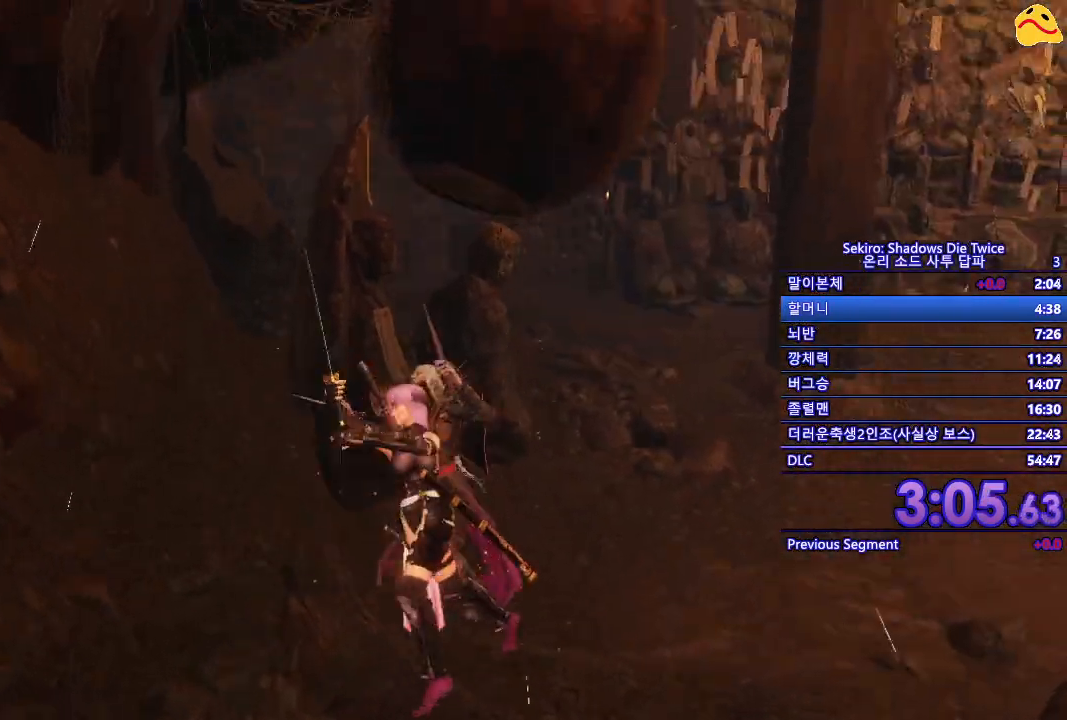
{"buttons": [], "left_stick": "center", "right_stick": "center", "events": [[150, "R1", "down"], [183, "R1", "up"]]}
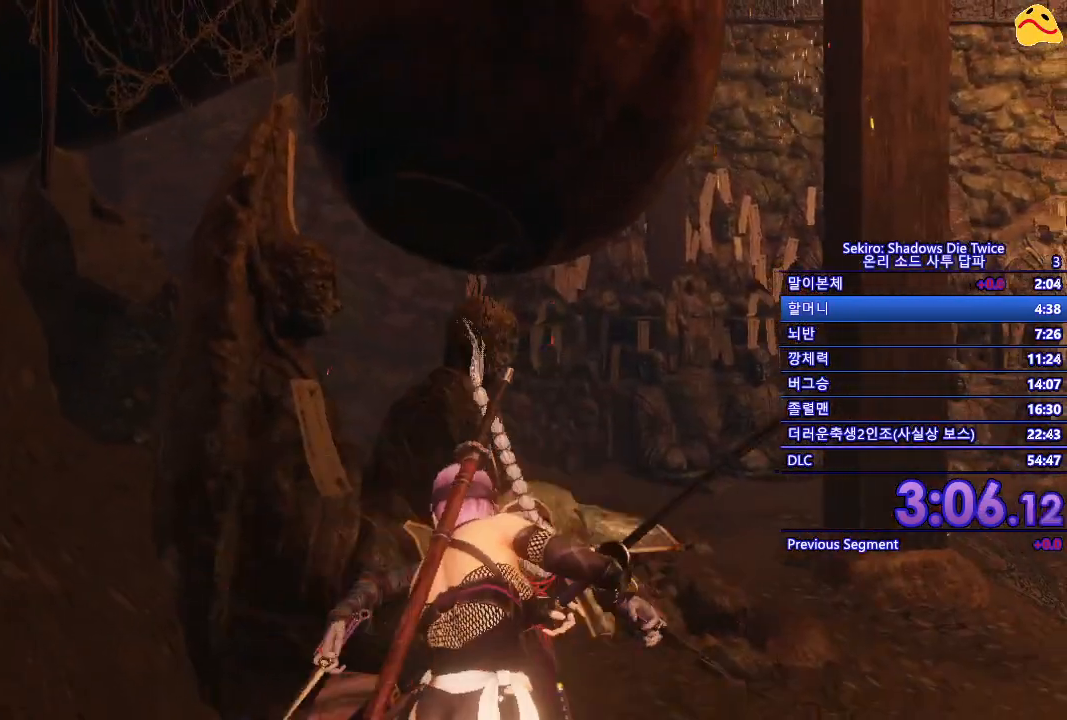
{"buttons": [], "left_stick": "center", "right_stick": "center", "events": []}
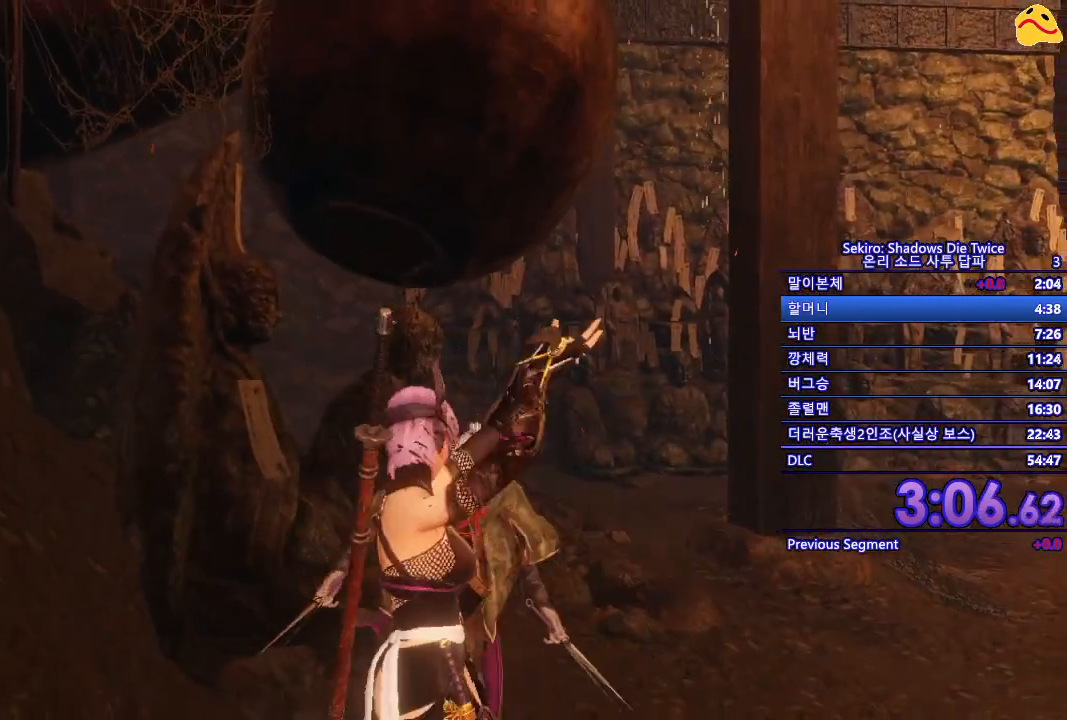
{"buttons": [], "left_stick": "center", "right_stick": "center", "events": []}
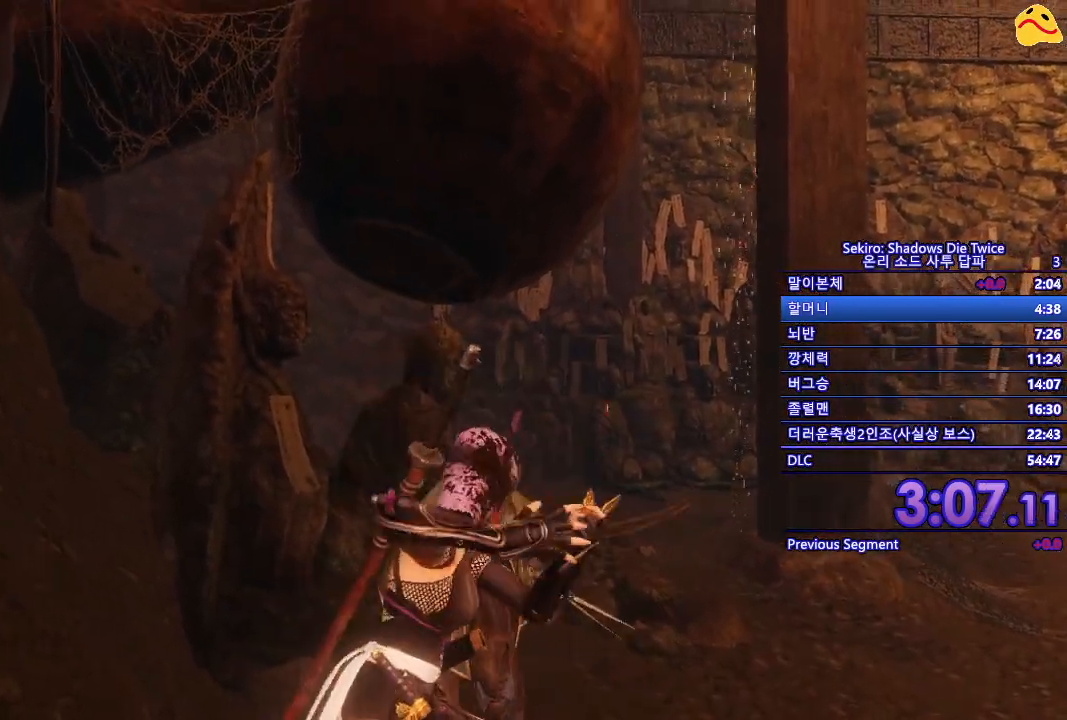
{"buttons": [], "left_stick": "center", "right_stick": "center", "events": []}
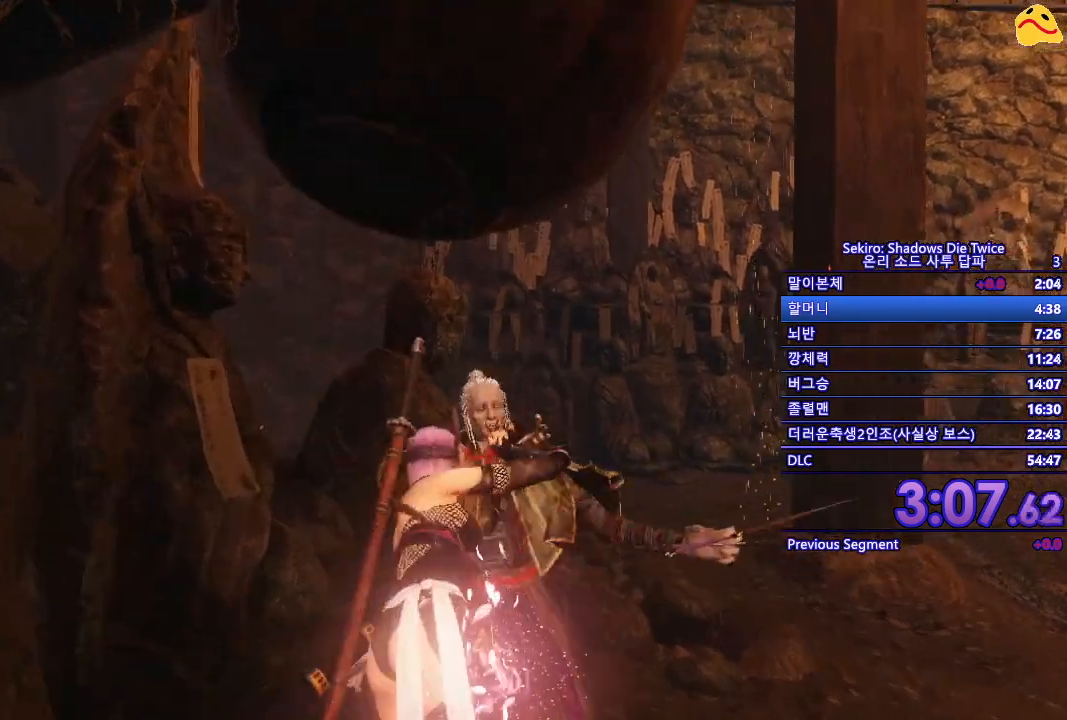
{"buttons": [], "left_stick": "center", "right_stick": "center", "events": []}
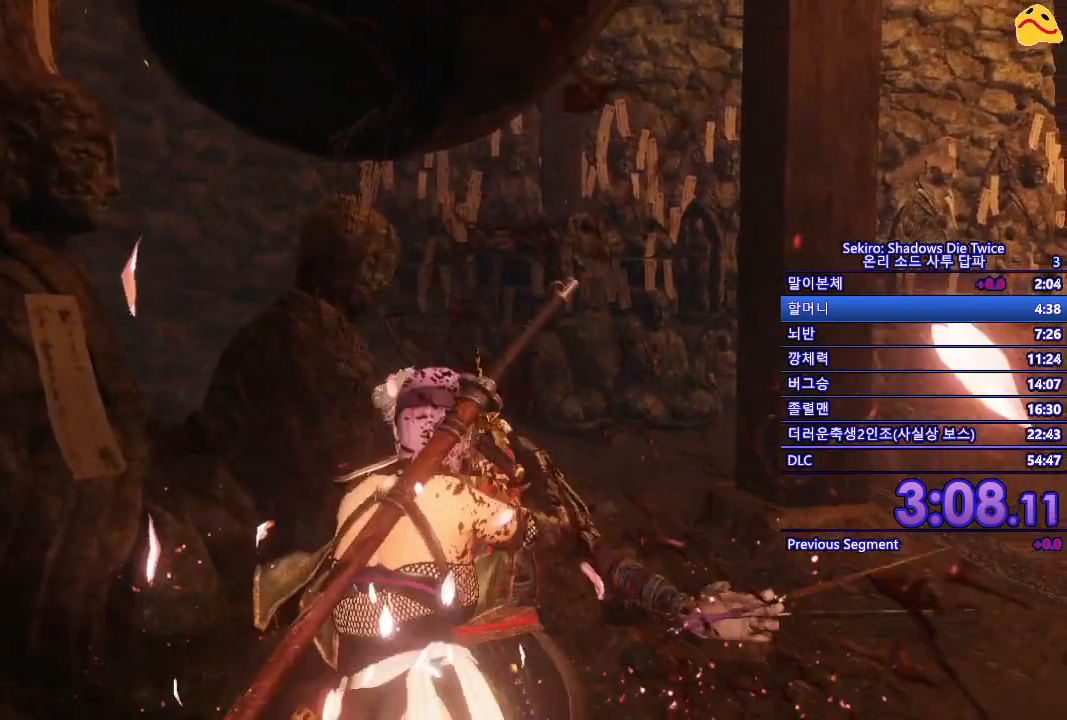
{"buttons": [], "left_stick": "center", "right_stick": "center", "events": []}
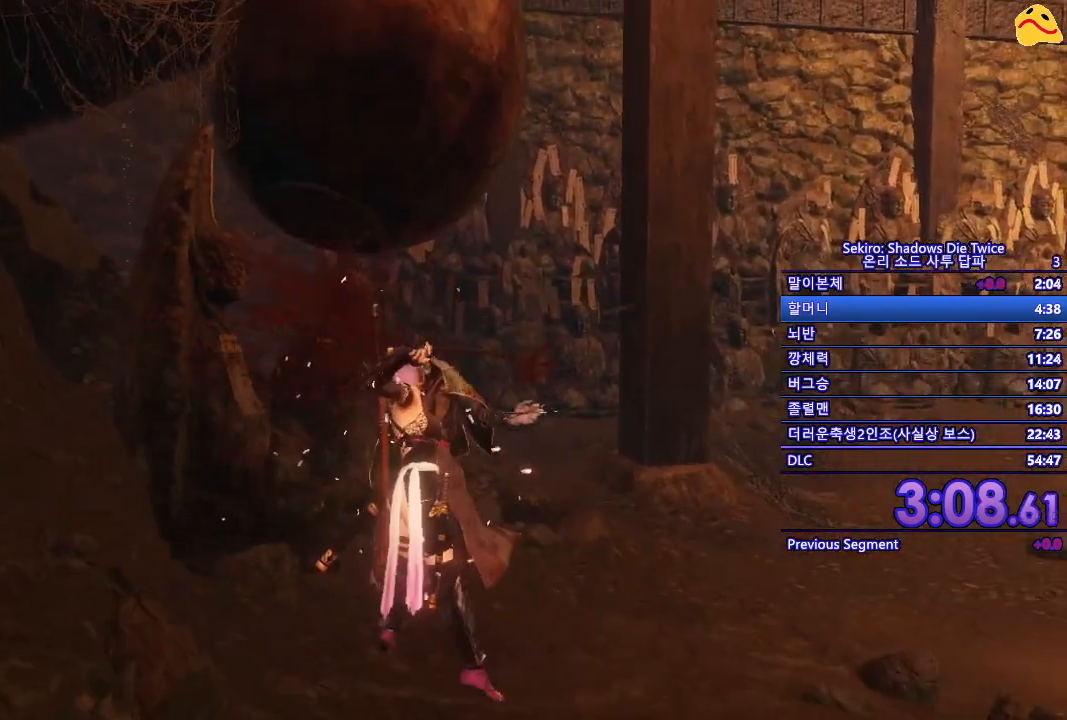
{"buttons": [], "left_stick": "center", "right_stick": "center", "events": []}
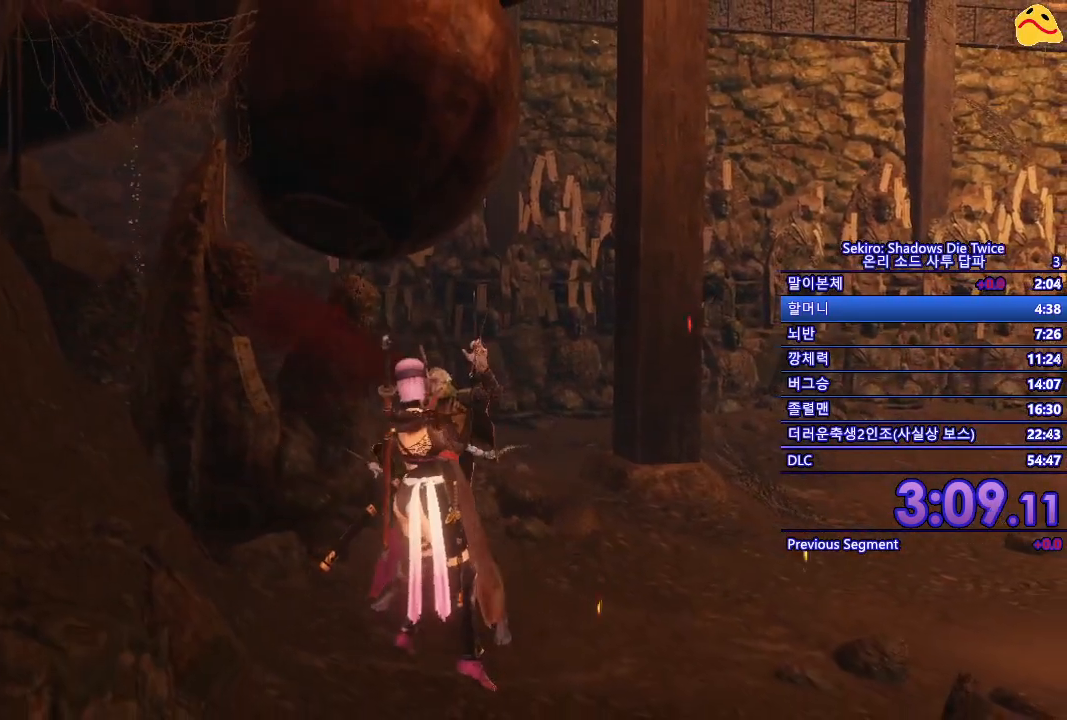
{"buttons": [], "left_stick": "center", "right_stick": "center", "events": []}
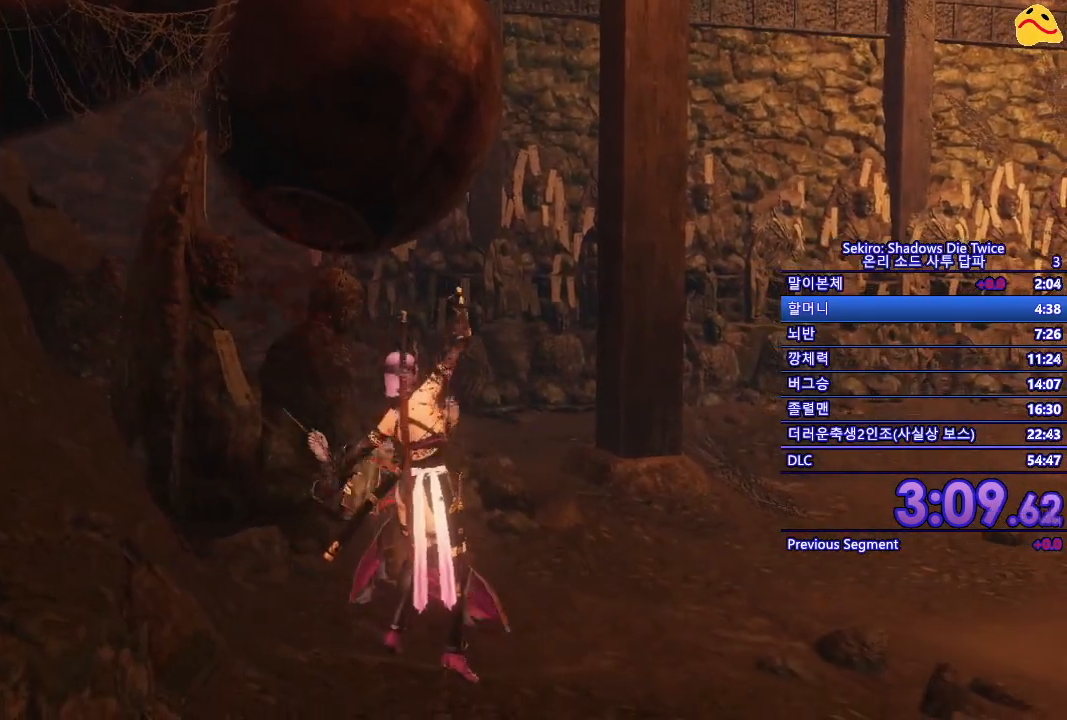
{"buttons": [], "left_stick": "center", "right_stick": "center", "events": []}
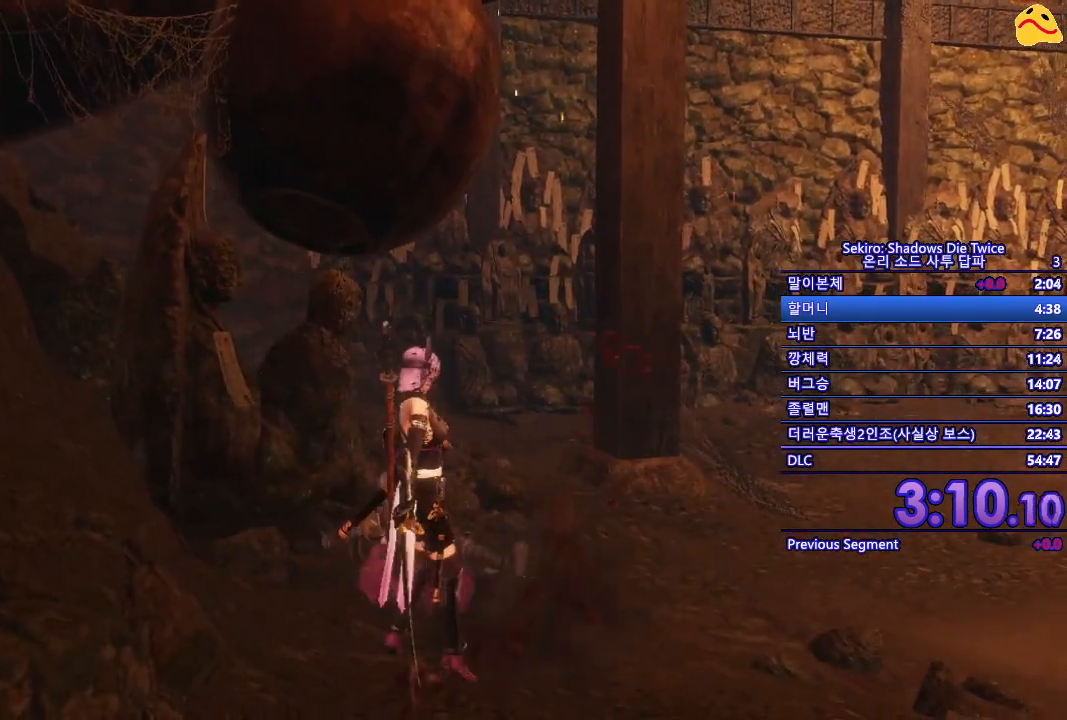
{"buttons": [], "left_stick": "right", "right_stick": "left", "events": [[400, "left_stick", "right"], [433, "right_stick", "left"]]}
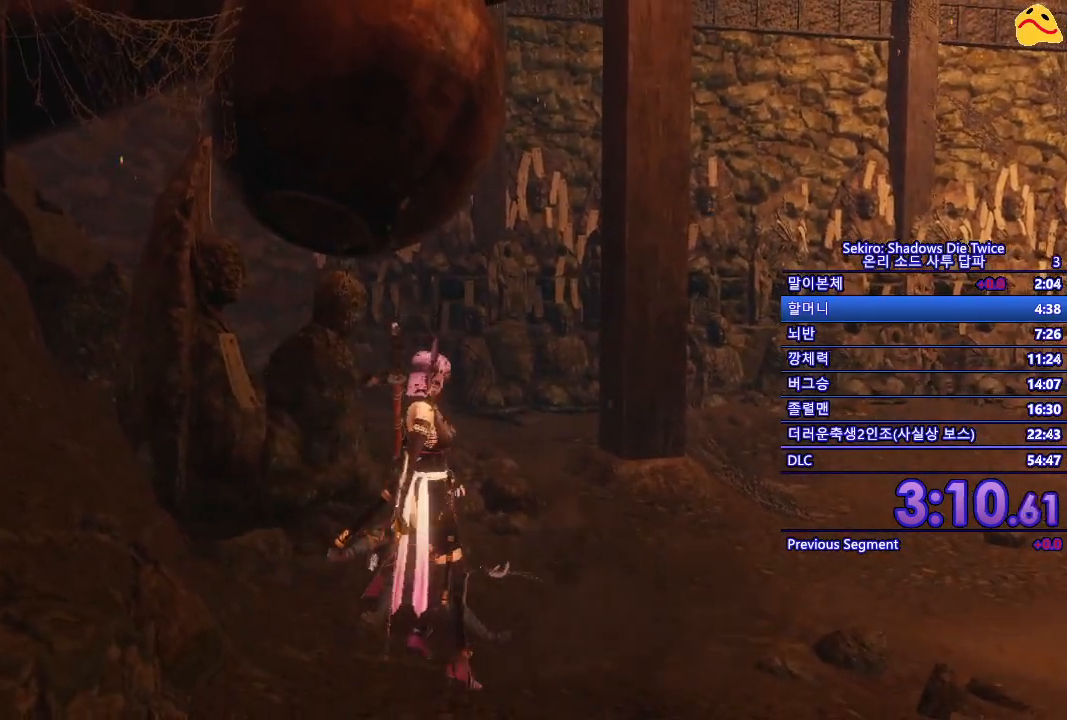
{"buttons": [], "left_stick": "down-right", "right_stick": "left", "events": [[233, "left_stick", "down-right"]]}
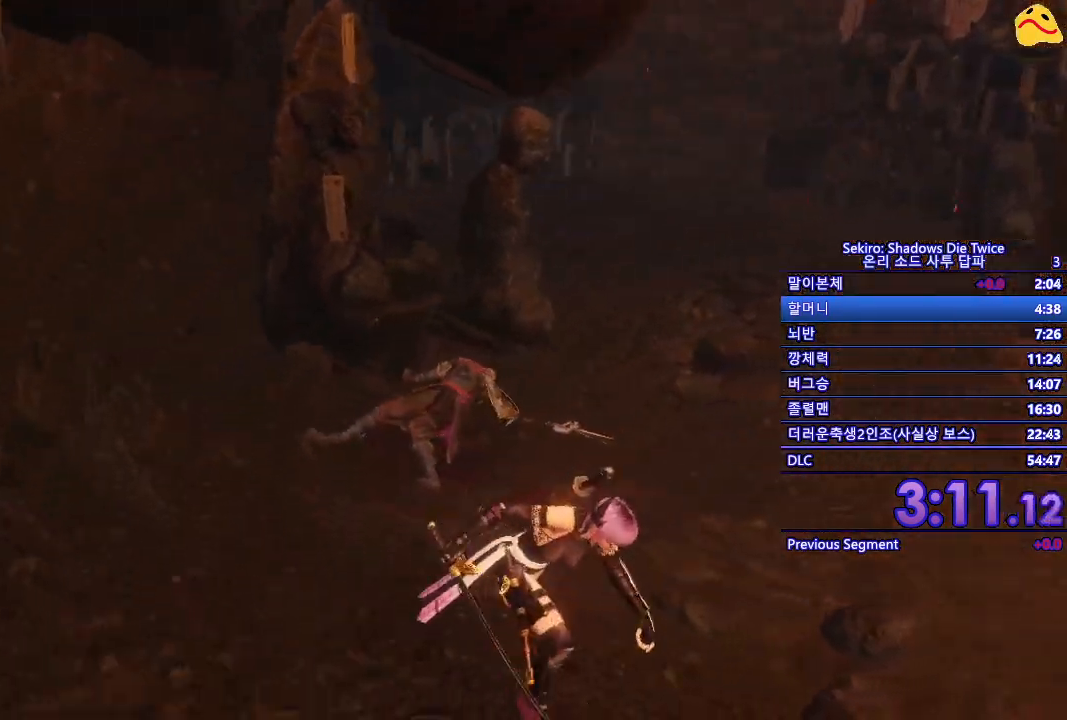
{"buttons": [], "left_stick": "down", "right_stick": "center", "events": [[417, "left_stick", "down"], [433, "right_stick", "center"]]}
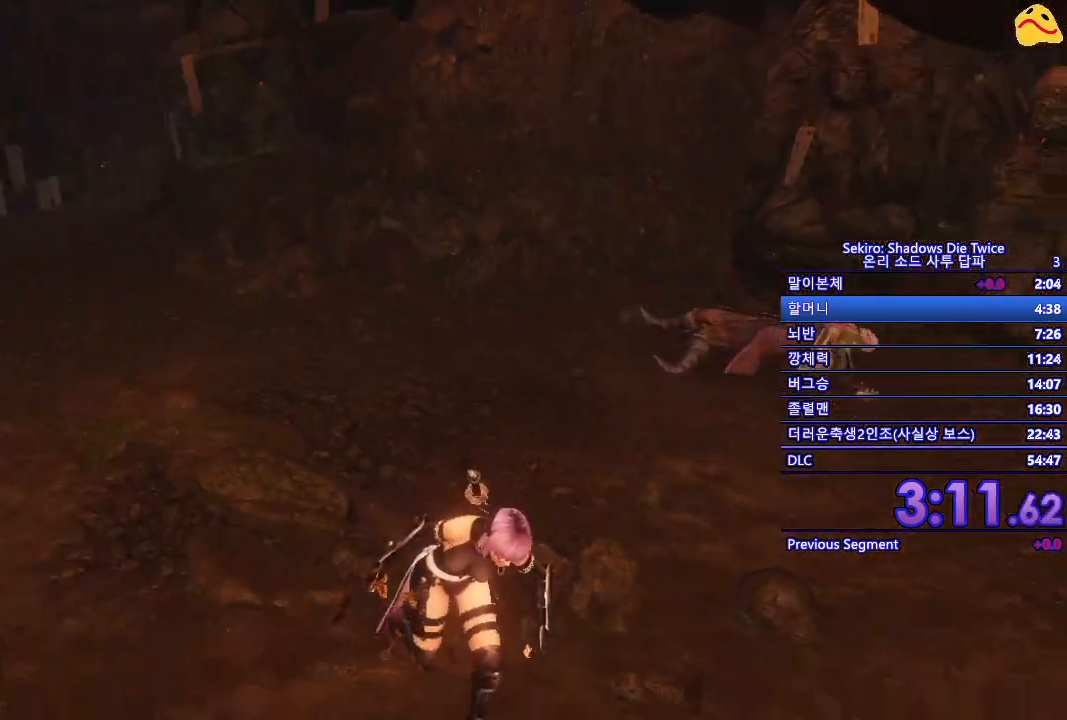
{"buttons": [], "left_stick": "down", "right_stick": "center", "events": []}
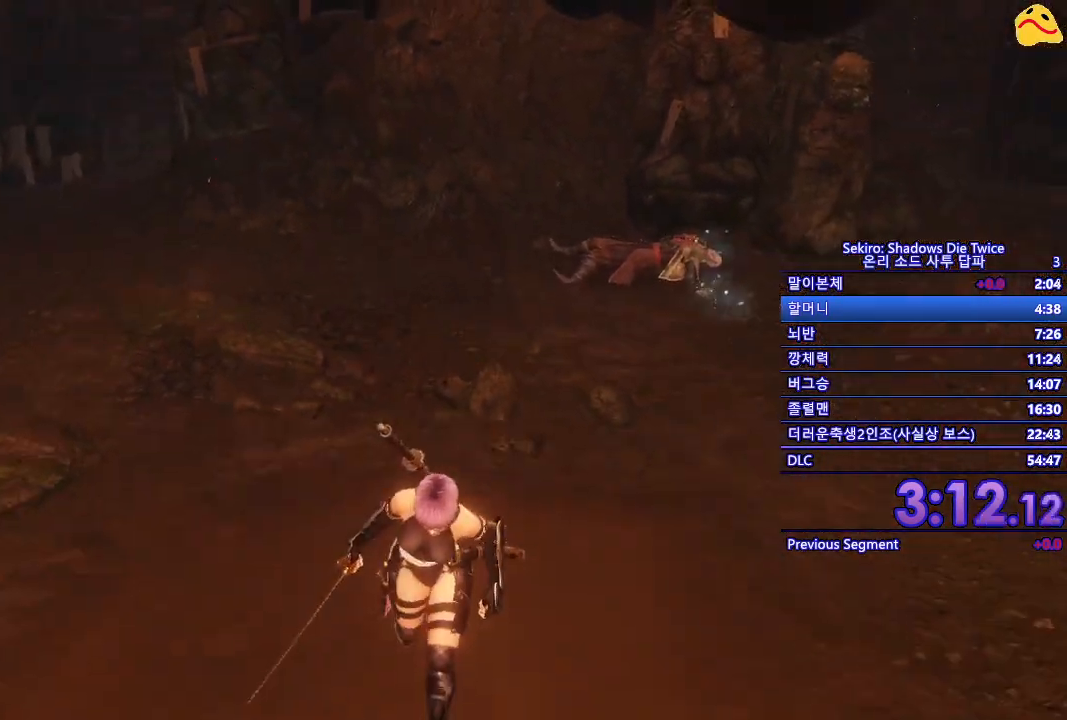
{"buttons": [], "left_stick": "down", "right_stick": "up-right", "events": [[50, "right_stick", "up"], [500, "right_stick", "up-right"]]}
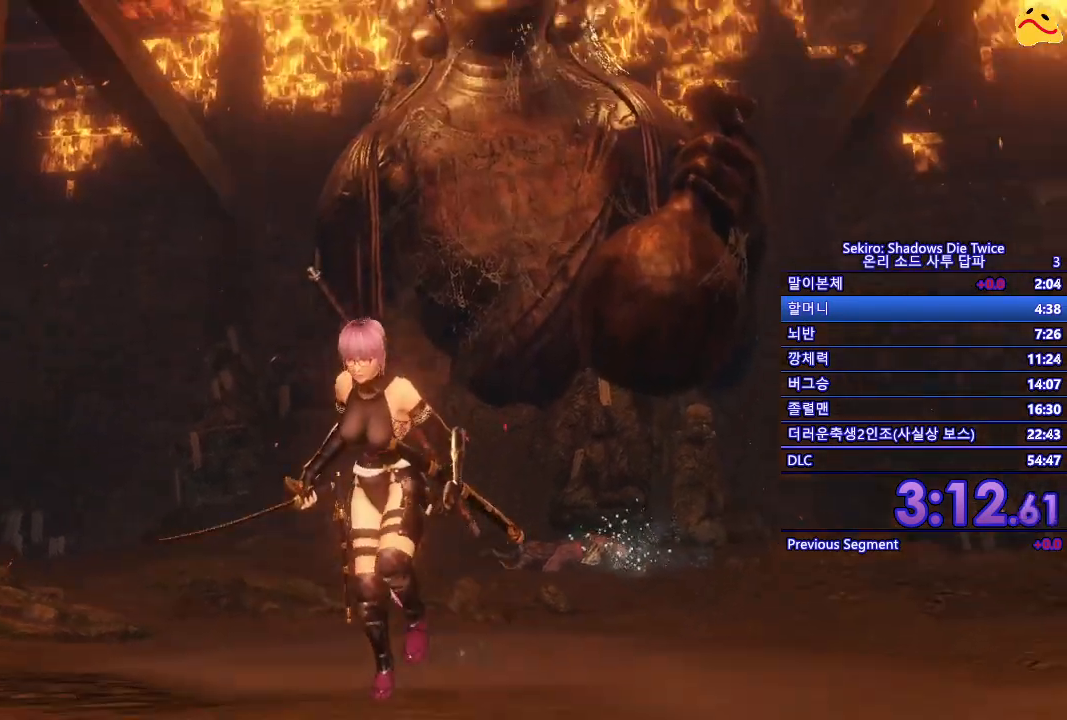
{"buttons": [], "left_stick": "center", "right_stick": "center", "events": [[150, "right_stick", "center"], [250, "left_stick", "center"]]}
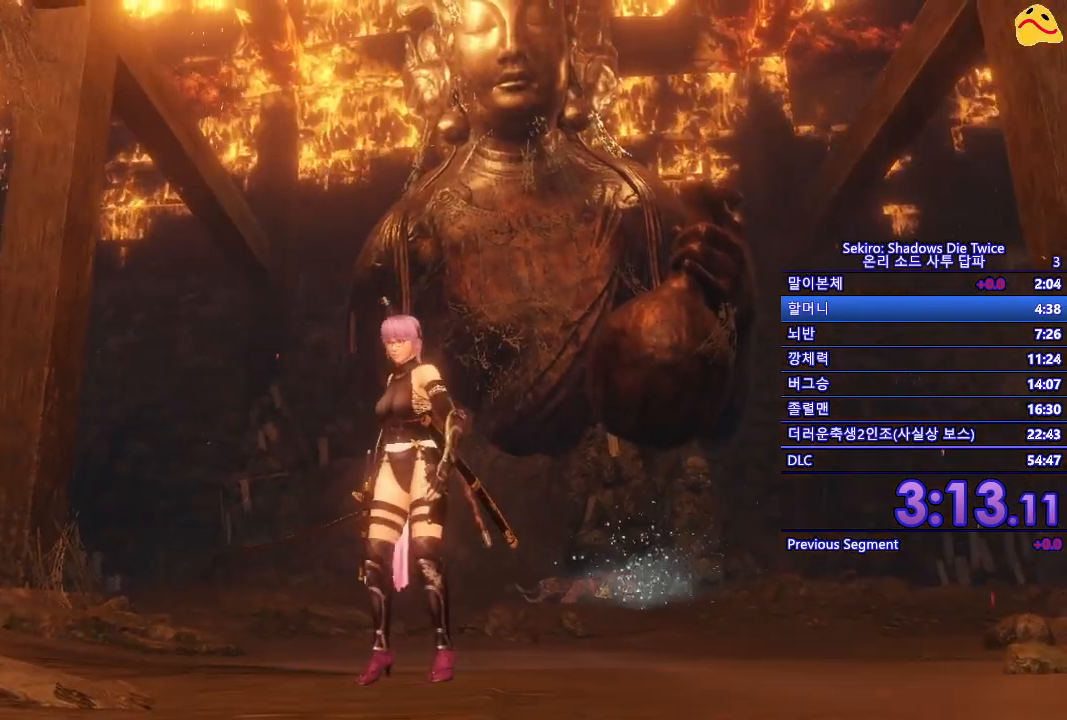
{"buttons": [], "left_stick": "center", "right_stick": "center", "events": [[33, "left_stick", "up-right"], [33, "right_stick", "up-right"], [200, "right_stick", "center"], [300, "left_stick", "center"]]}